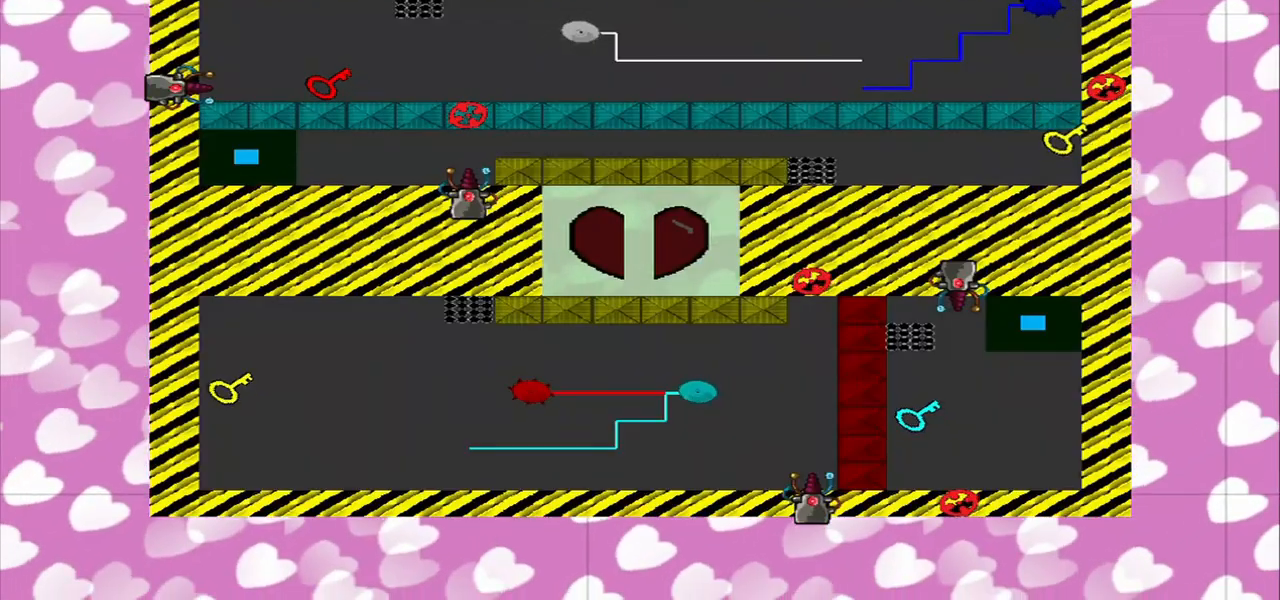
Gameplay with a controller (PlayStation layout); each line is a JSON object with the inputs held at the frame after it. "events" lists button and stick changes between this image and that frame as [ms after this image, input, new state], when the widget could be followed in between. Not read: L3 R3.
{"buttons": [], "left_stick": "center", "right_stick": "center", "events": []}
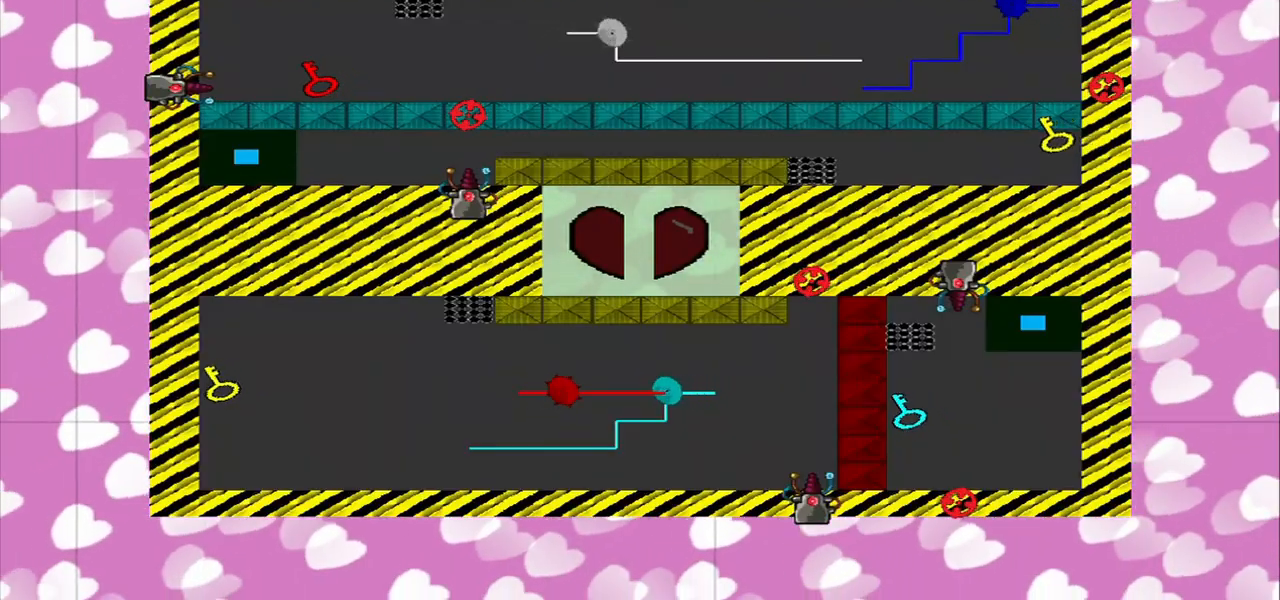
{"buttons": [], "left_stick": "right", "right_stick": "center", "events": [[208, "left_stick", "right"]]}
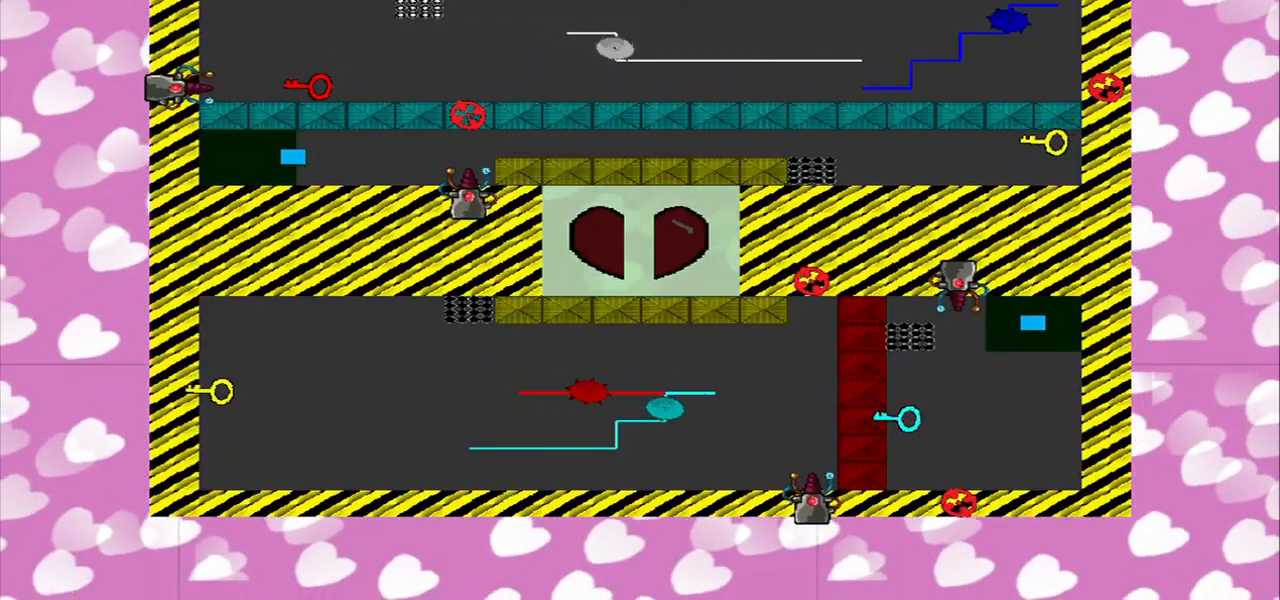
{"buttons": [], "left_stick": "right", "right_stick": "center", "events": [[167, "left_stick", "up-right"], [292, "left_stick", "right"]]}
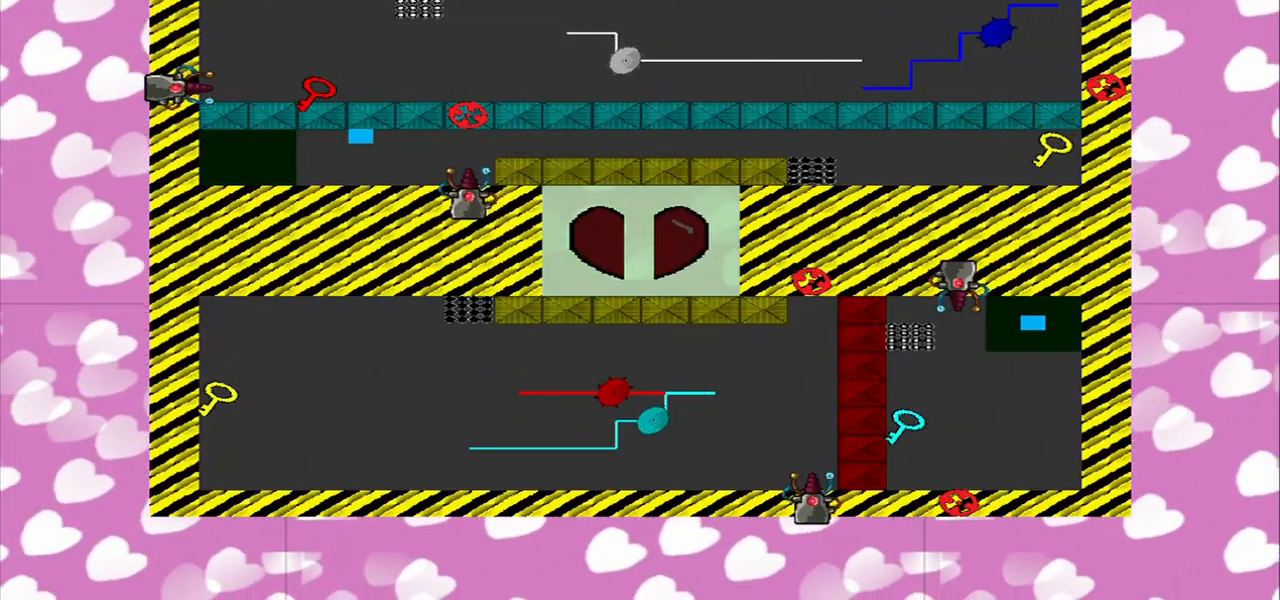
{"buttons": [], "left_stick": "right", "right_stick": "down", "events": [[375, "right_stick", "down"]]}
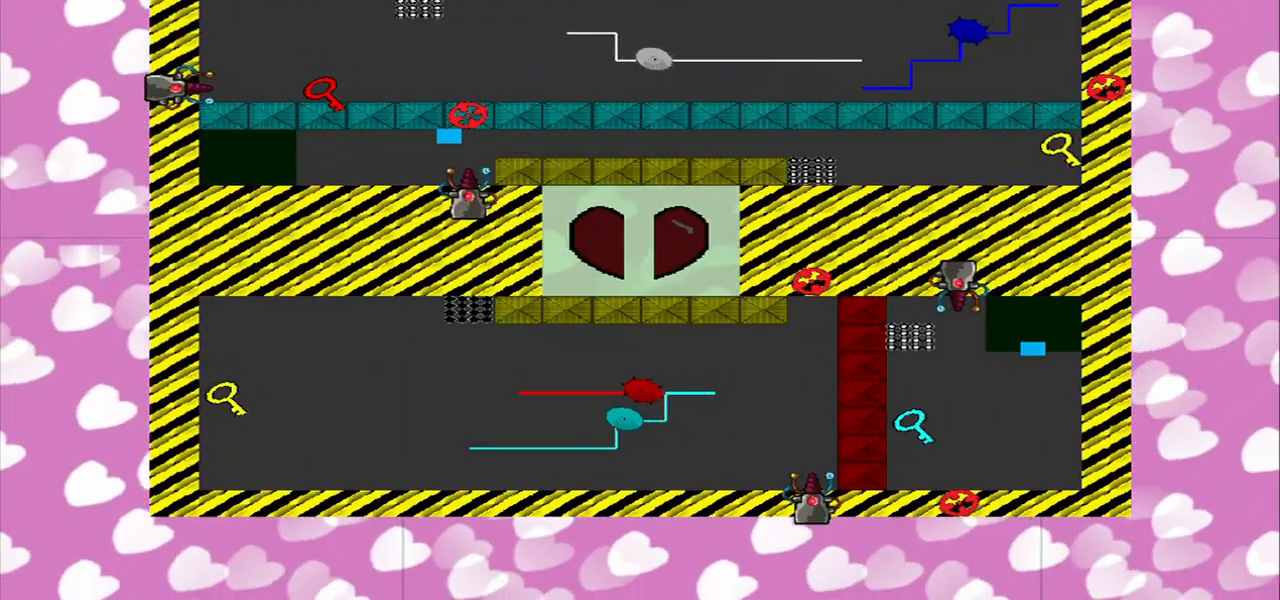
{"buttons": [], "left_stick": "right", "right_stick": "left", "events": [[292, "right_stick", "down-left"], [500, "right_stick", "left"]]}
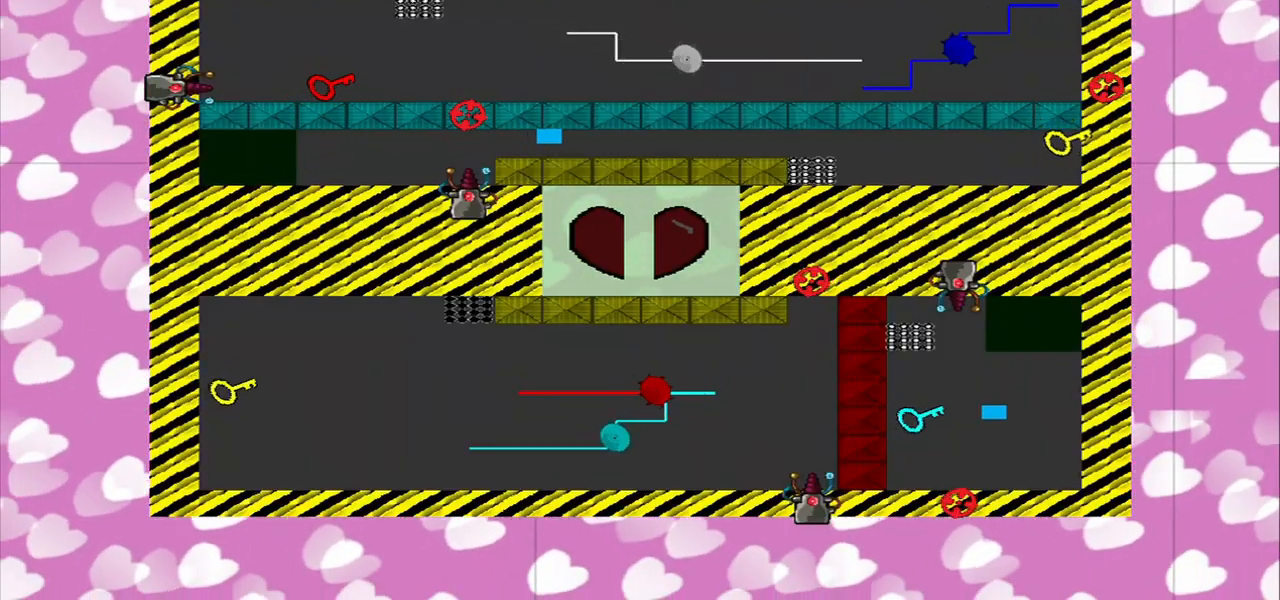
{"buttons": [], "left_stick": "right", "right_stick": "left", "events": []}
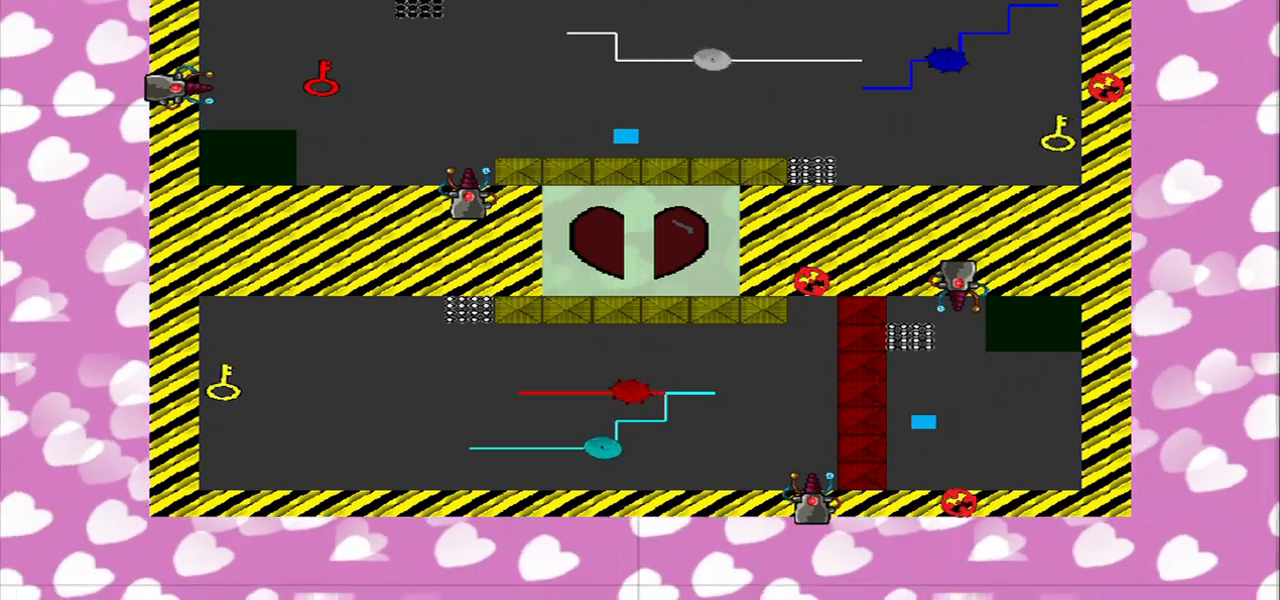
{"buttons": [], "left_stick": "right", "right_stick": "center", "events": [[208, "right_stick", "center"]]}
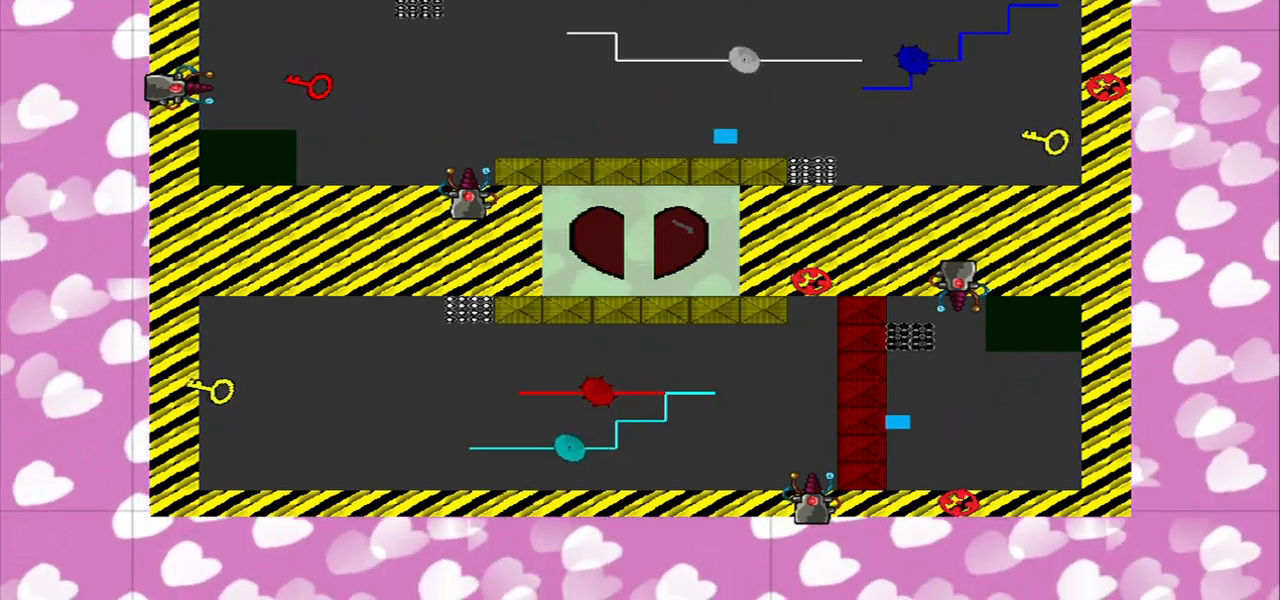
{"buttons": [], "left_stick": "right", "right_stick": "center", "events": [[167, "left_stick", "center"], [333, "left_stick", "right"]]}
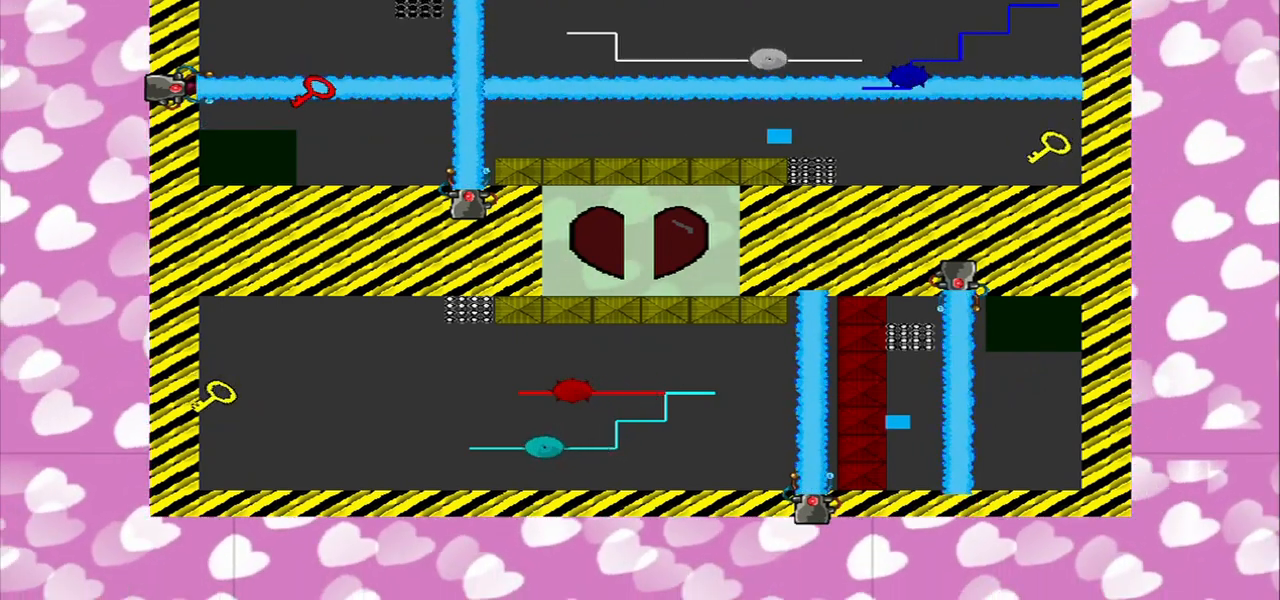
{"buttons": [], "left_stick": "right", "right_stick": "center", "events": []}
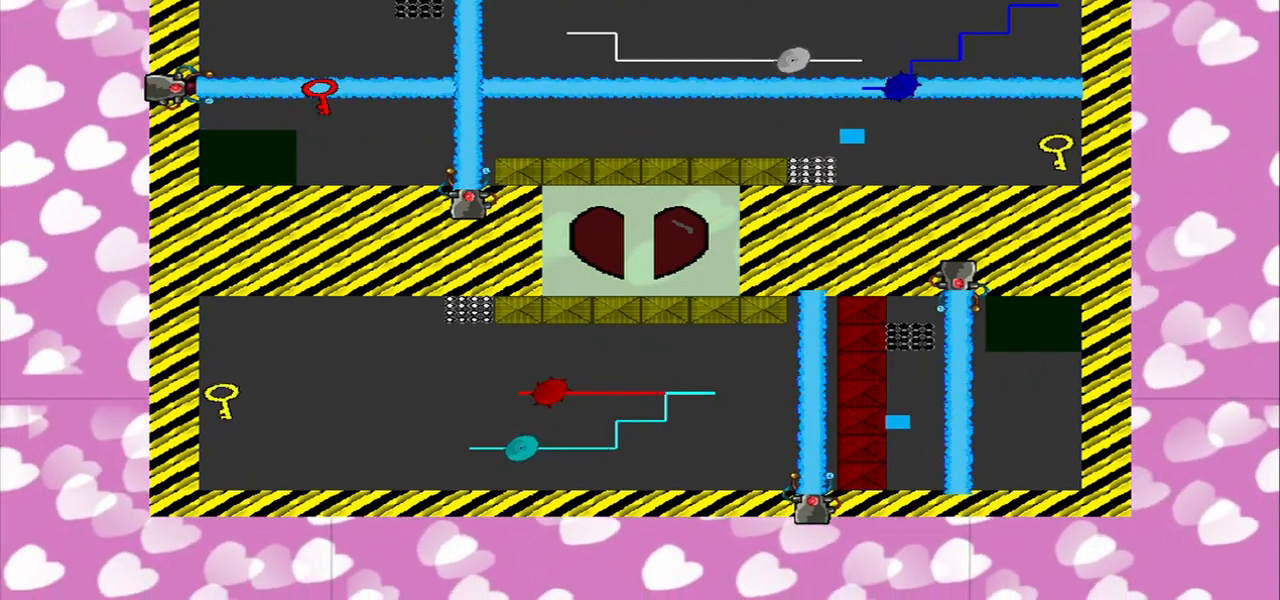
{"buttons": [], "left_stick": "right", "right_stick": "center", "events": []}
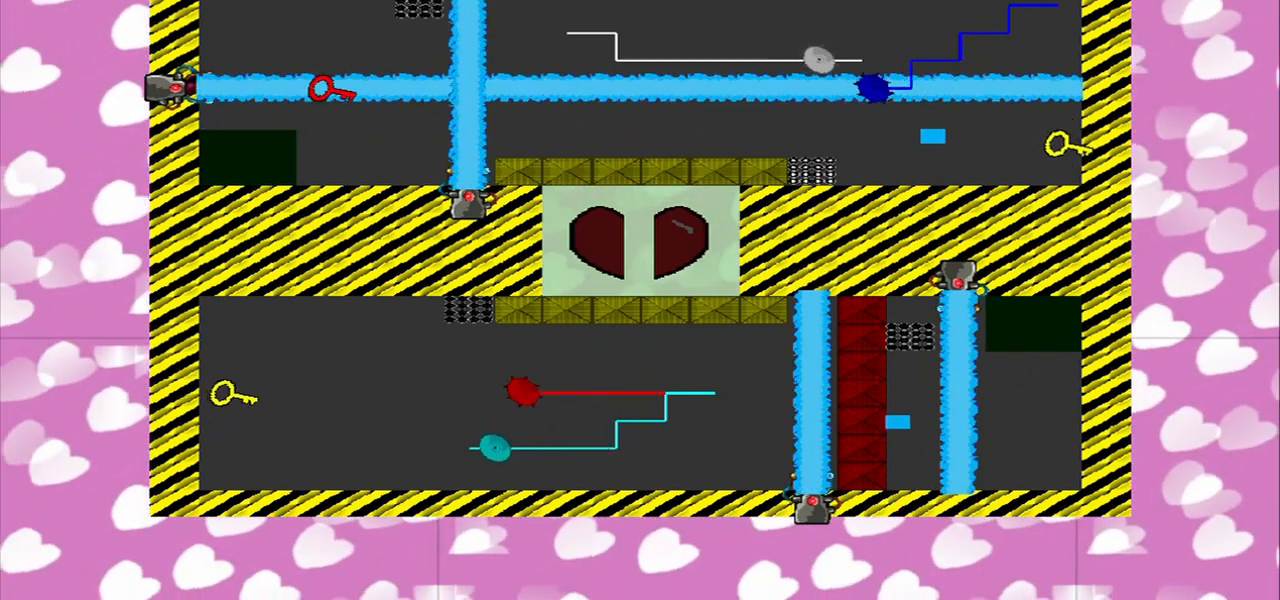
{"buttons": [], "left_stick": "right", "right_stick": "center", "events": []}
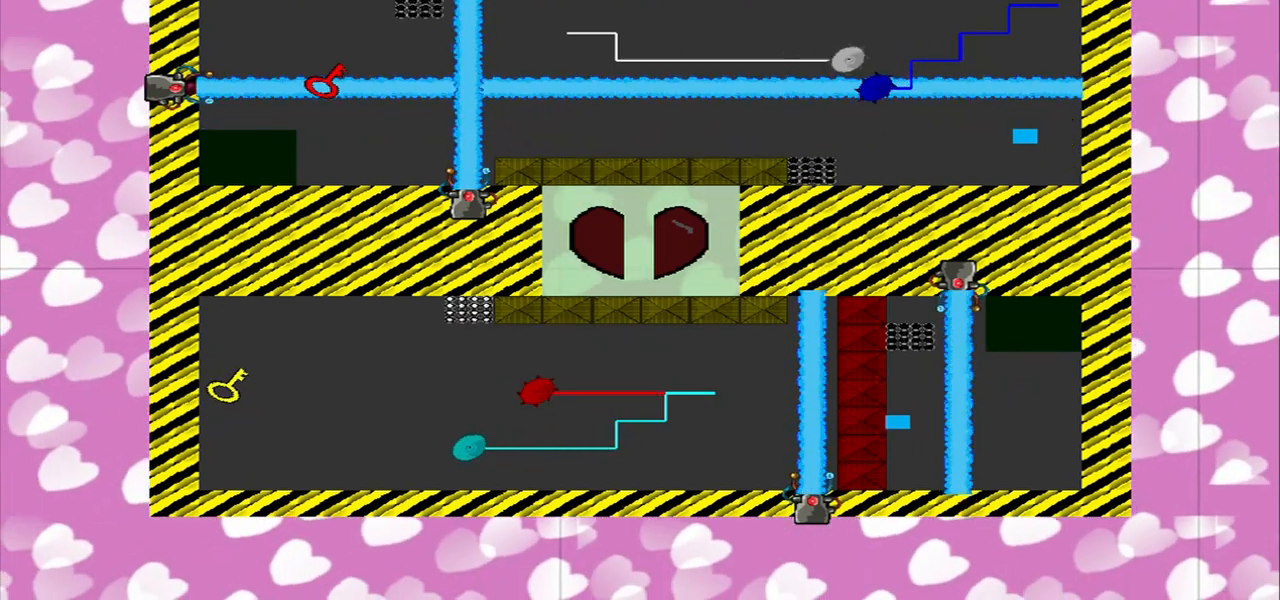
{"buttons": [], "left_stick": "left", "right_stick": "center", "events": [[83, "left_stick", "down"], [208, "left_stick", "left"]]}
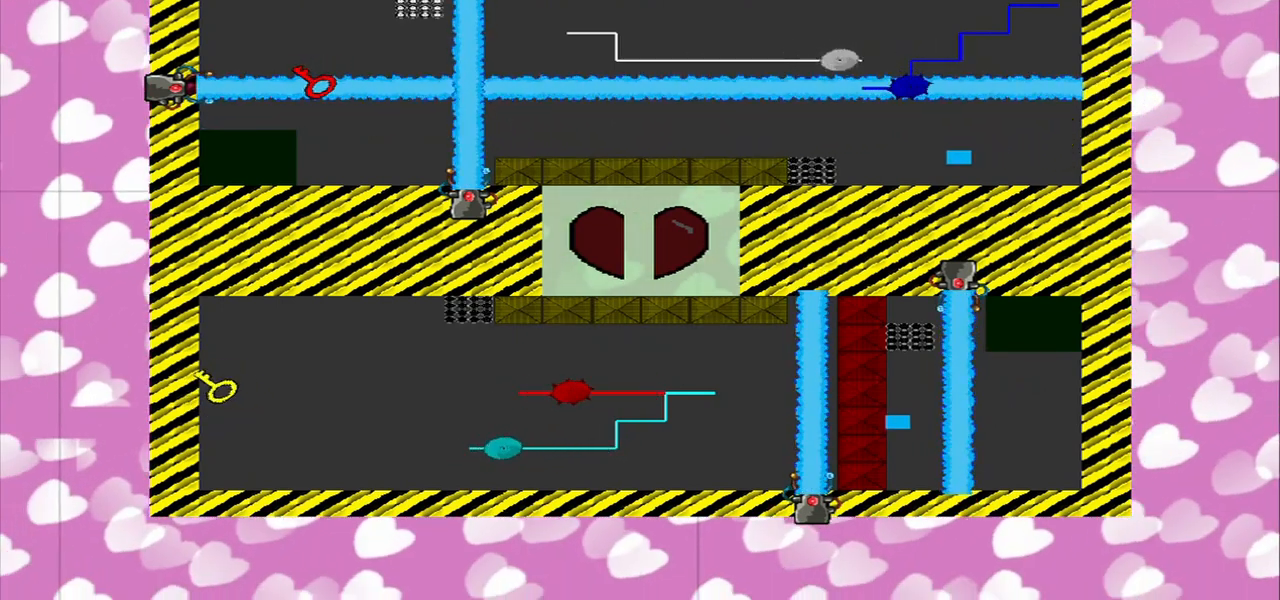
{"buttons": [], "left_stick": "left", "right_stick": "center", "events": [[250, "left_stick", "up-left"], [375, "left_stick", "left"]]}
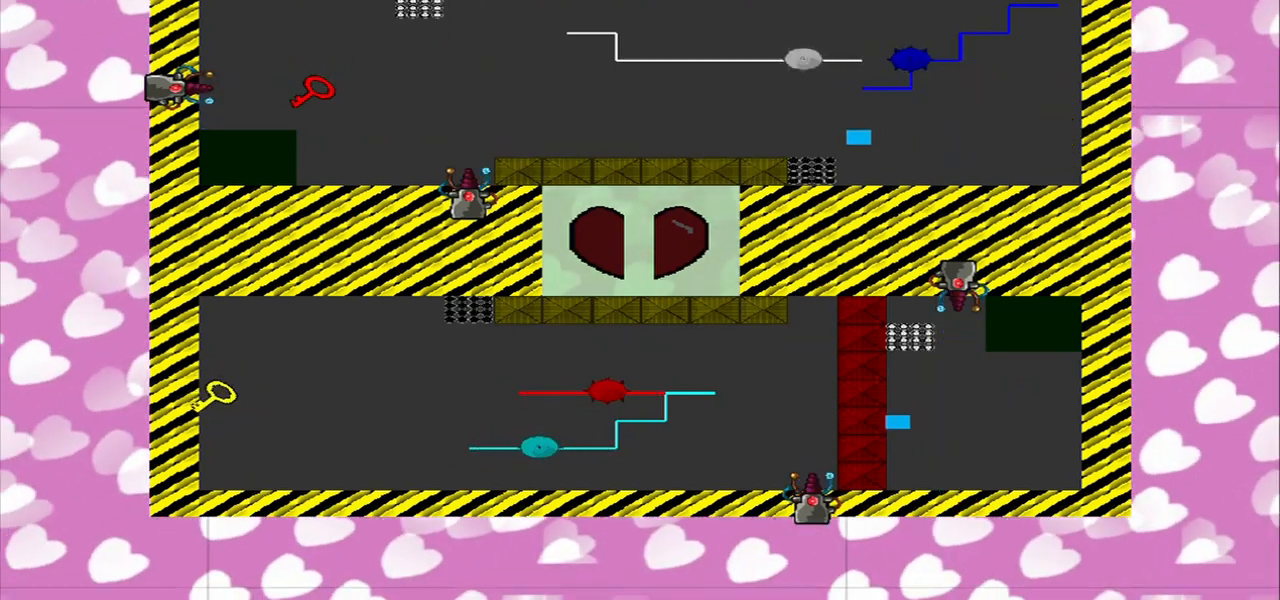
{"buttons": [], "left_stick": "left", "right_stick": "center", "events": []}
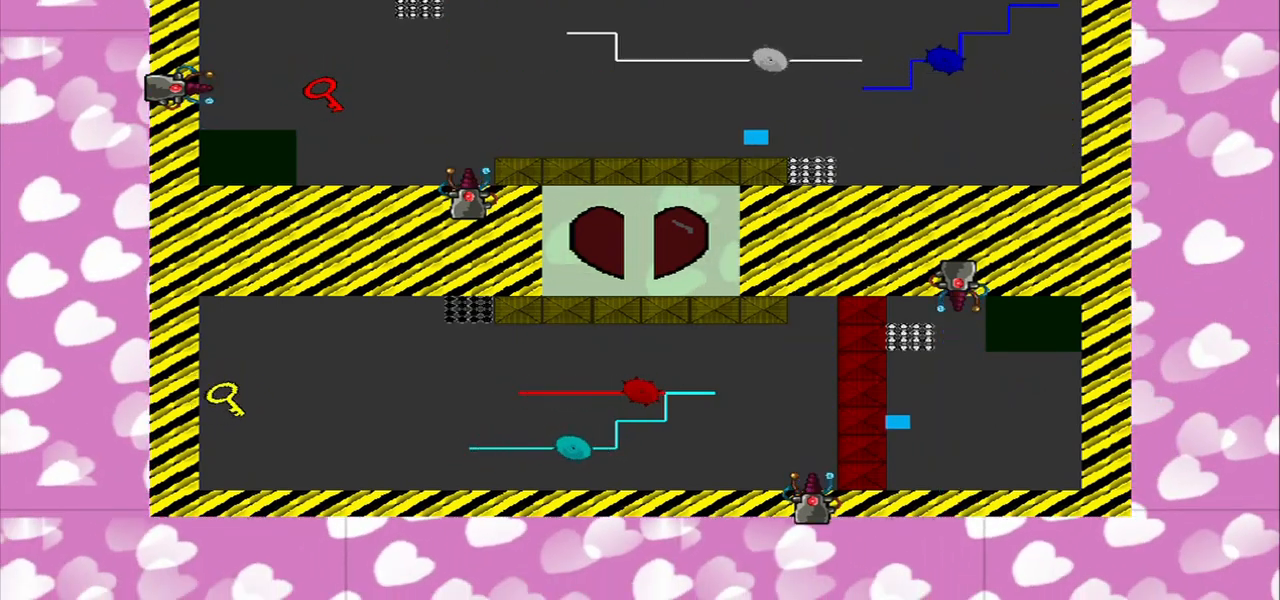
{"buttons": [], "left_stick": "left", "right_stick": "center", "events": []}
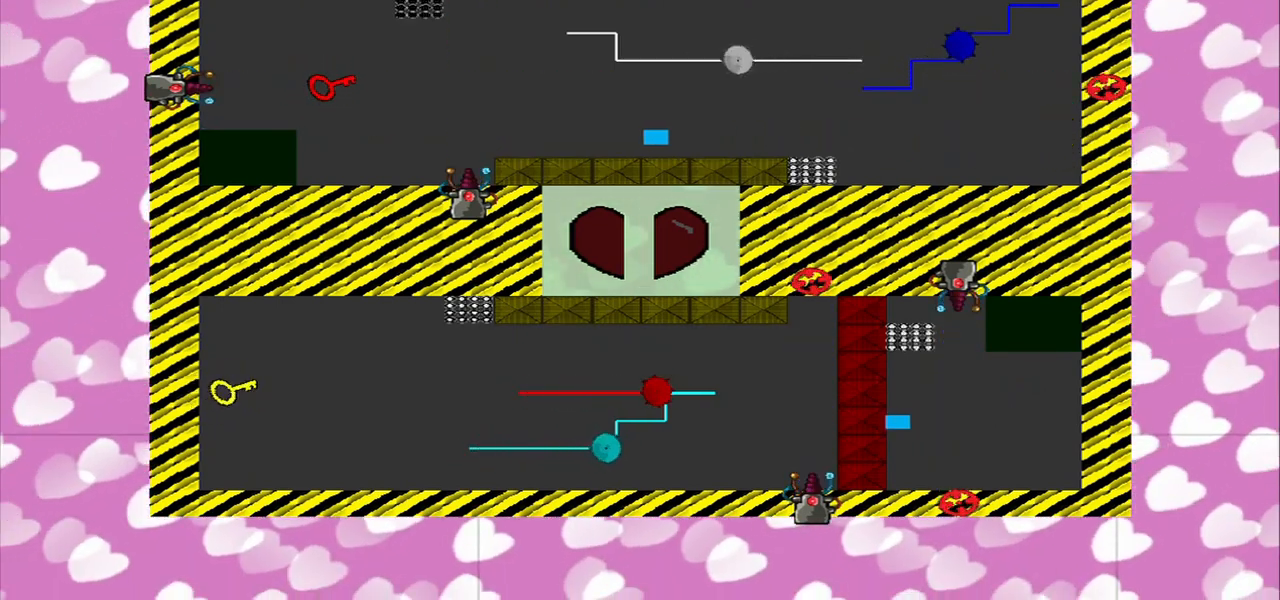
{"buttons": [], "left_stick": "left", "right_stick": "center", "events": []}
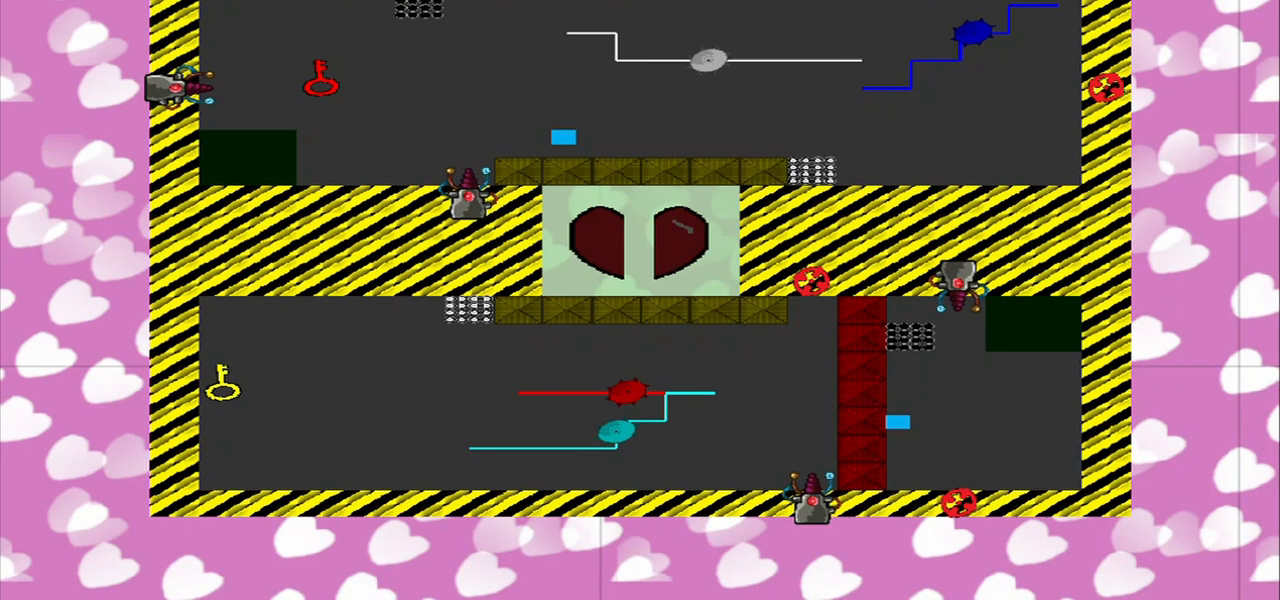
{"buttons": [], "left_stick": "left", "right_stick": "center", "events": [[292, "R2", "down"], [375, "R2", "up"]]}
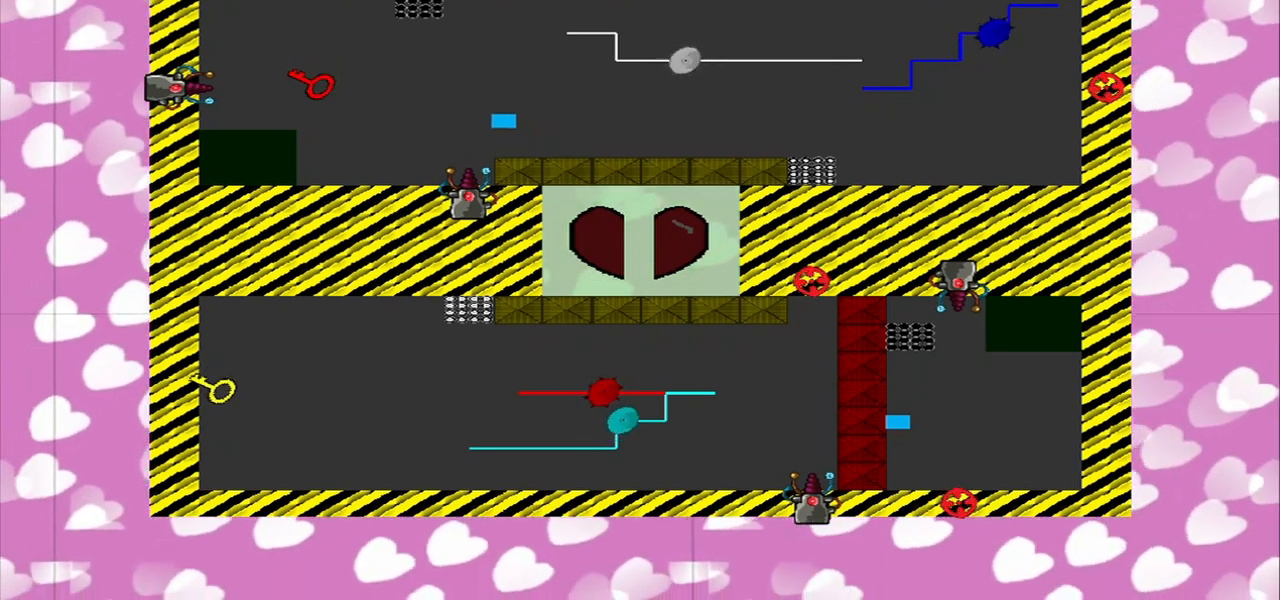
{"buttons": [], "left_stick": "left", "right_stick": "center", "events": []}